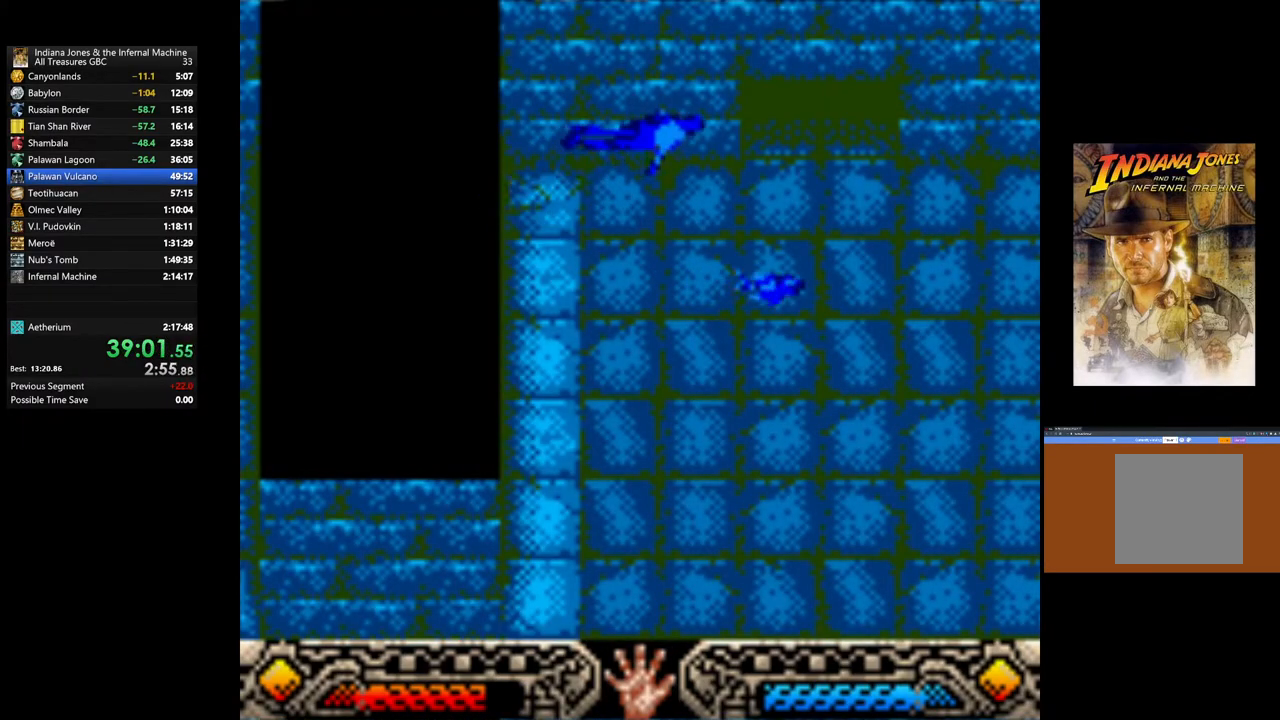
Gameplay with a controller (Xbox layout); each line is a JSON object with the inputs held at the frame after it. "events" lists button and stick changes between this image and that frame as [ms after this image, input, new state], when the widget could be followed in between.
{"buttons": [], "left_stick": "up-right", "right_stick": "center", "events": [[33, "left_stick", "down-right"], [283, "left_stick", "right"], [383, "left_stick", "up-right"]]}
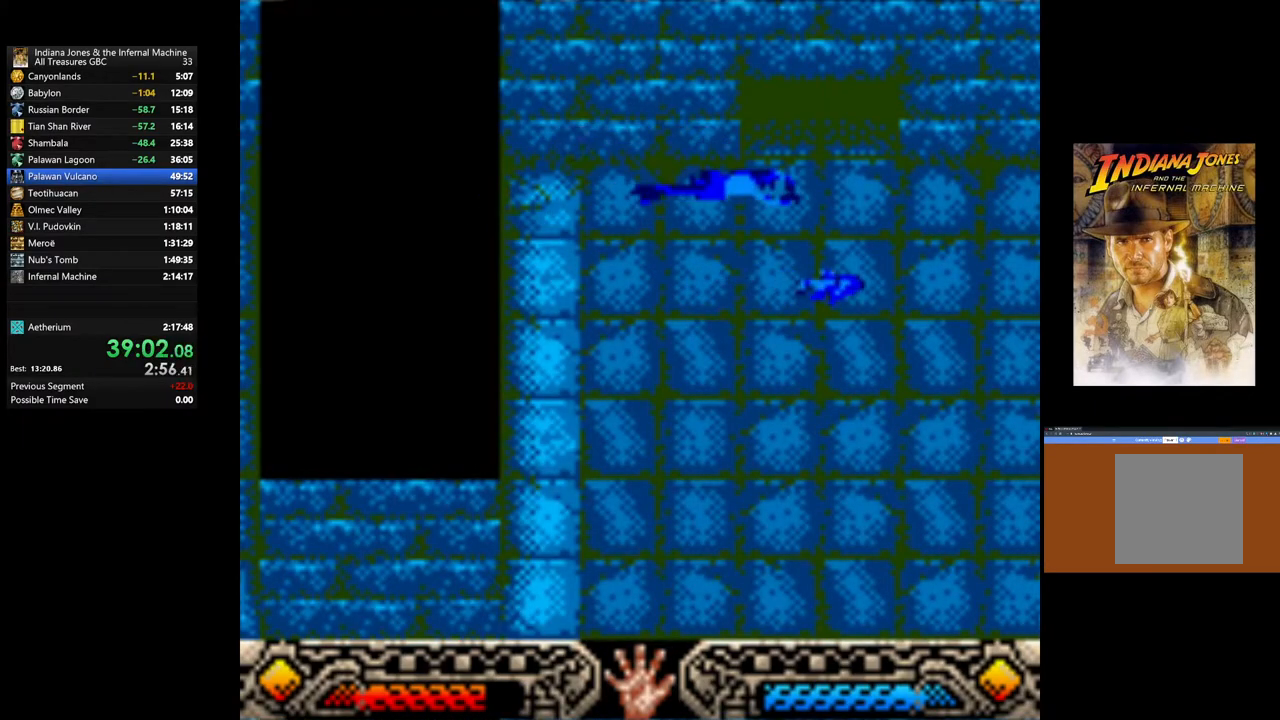
{"buttons": [], "left_stick": "down", "right_stick": "center", "events": [[467, "left_stick", "down"]]}
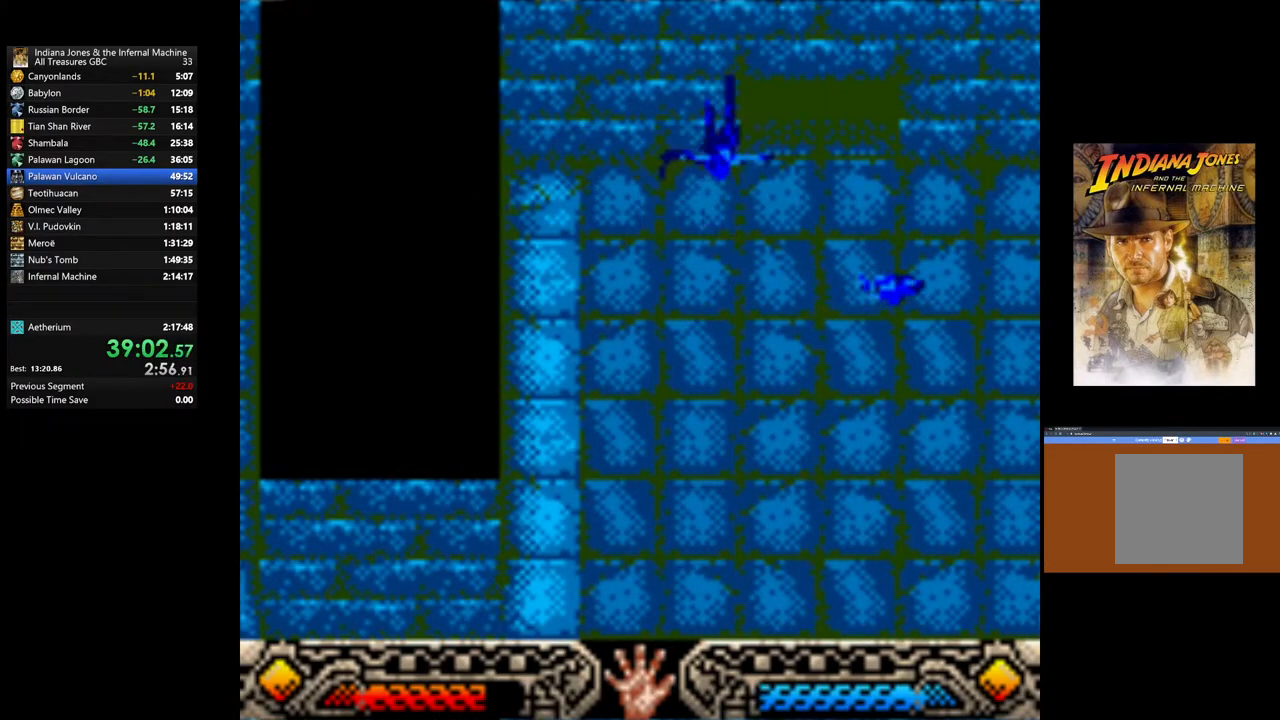
{"buttons": [], "left_stick": "down", "right_stick": "center", "events": []}
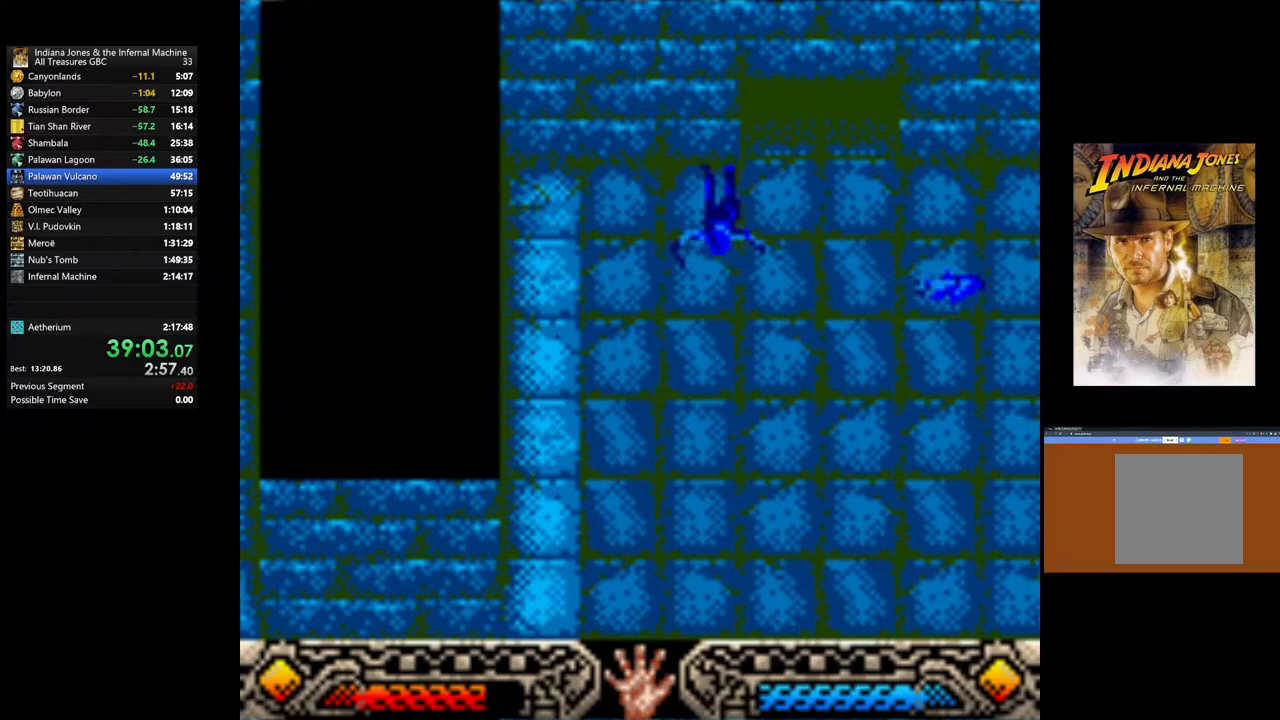
{"buttons": [], "left_stick": "up-right", "right_stick": "center", "events": [[33, "left_stick", "right"], [150, "left_stick", "up-right"]]}
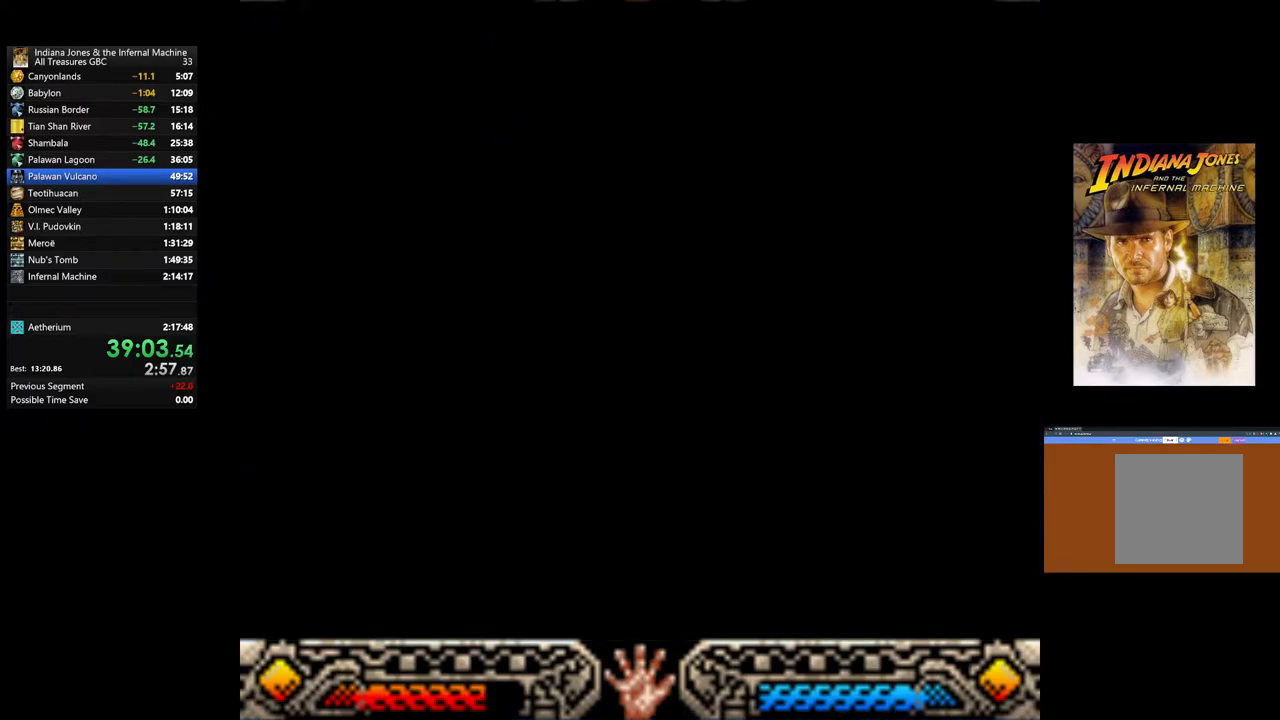
{"buttons": [], "left_stick": "up-right", "right_stick": "center", "events": [[233, "left_stick", "center"], [433, "left_stick", "up-right"]]}
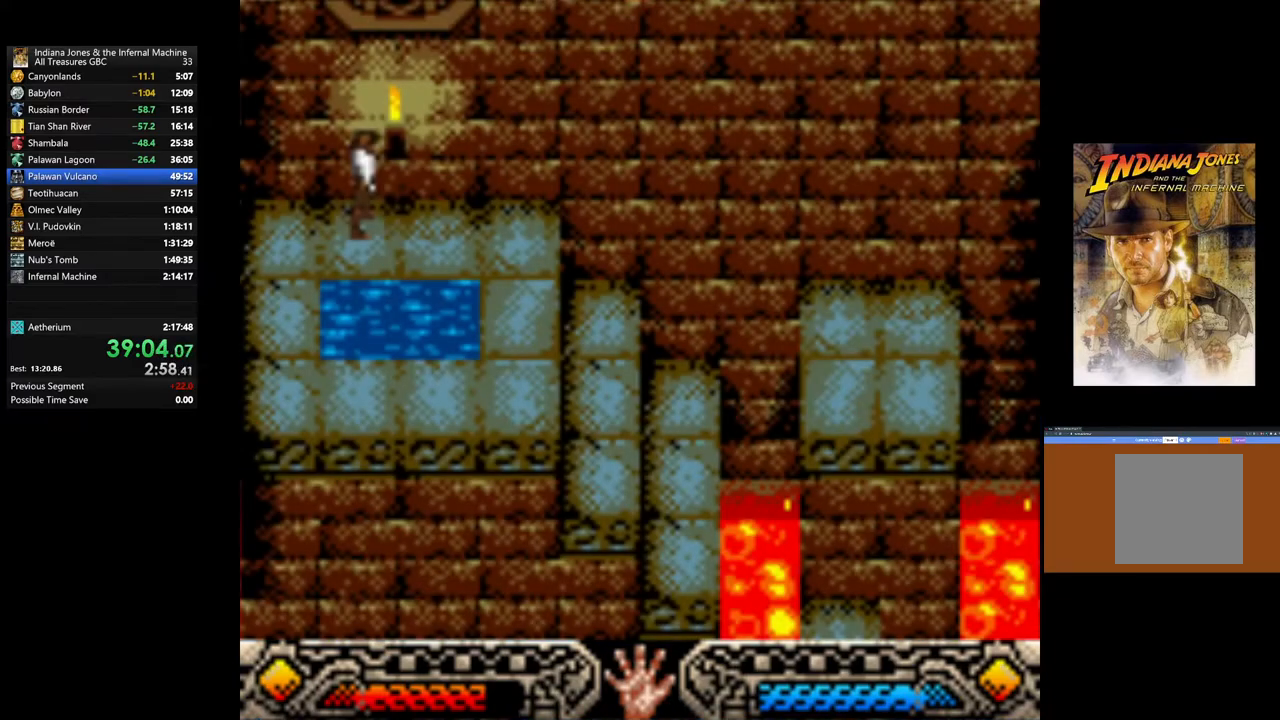
{"buttons": [], "left_stick": "right", "right_stick": "center", "events": [[233, "left_stick", "right"]]}
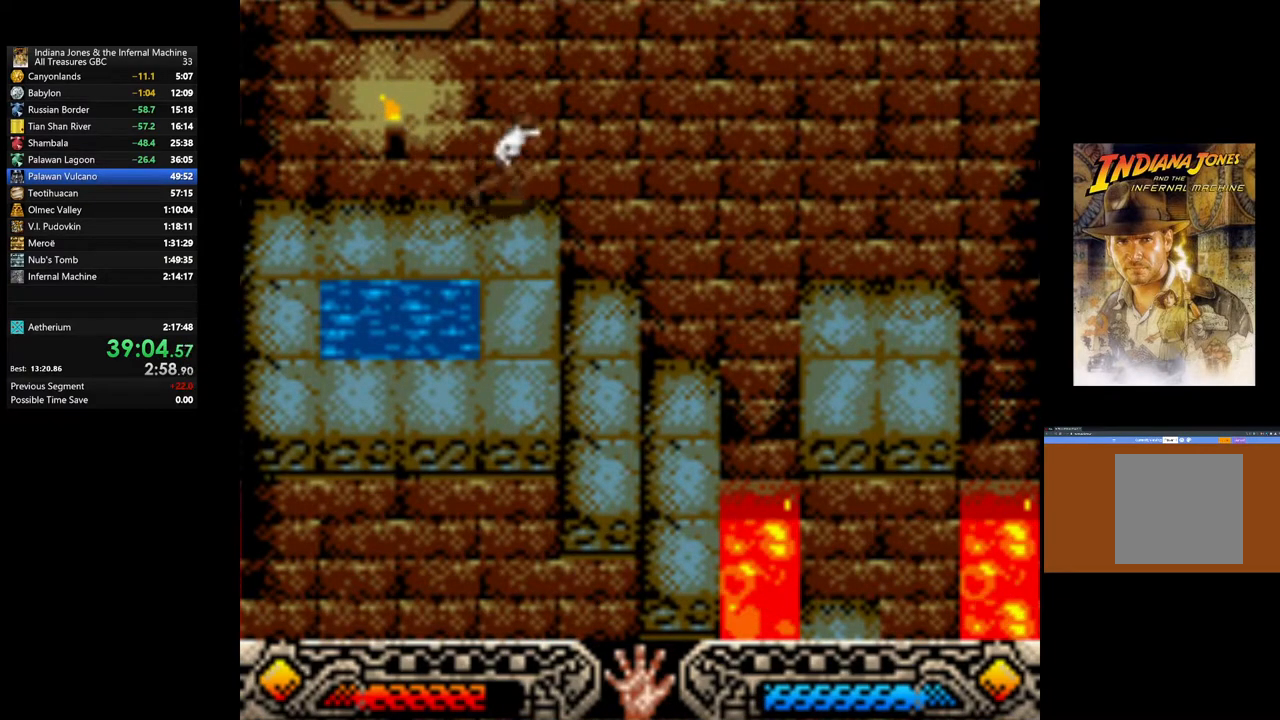
{"buttons": [], "left_stick": "right", "right_stick": "center", "events": []}
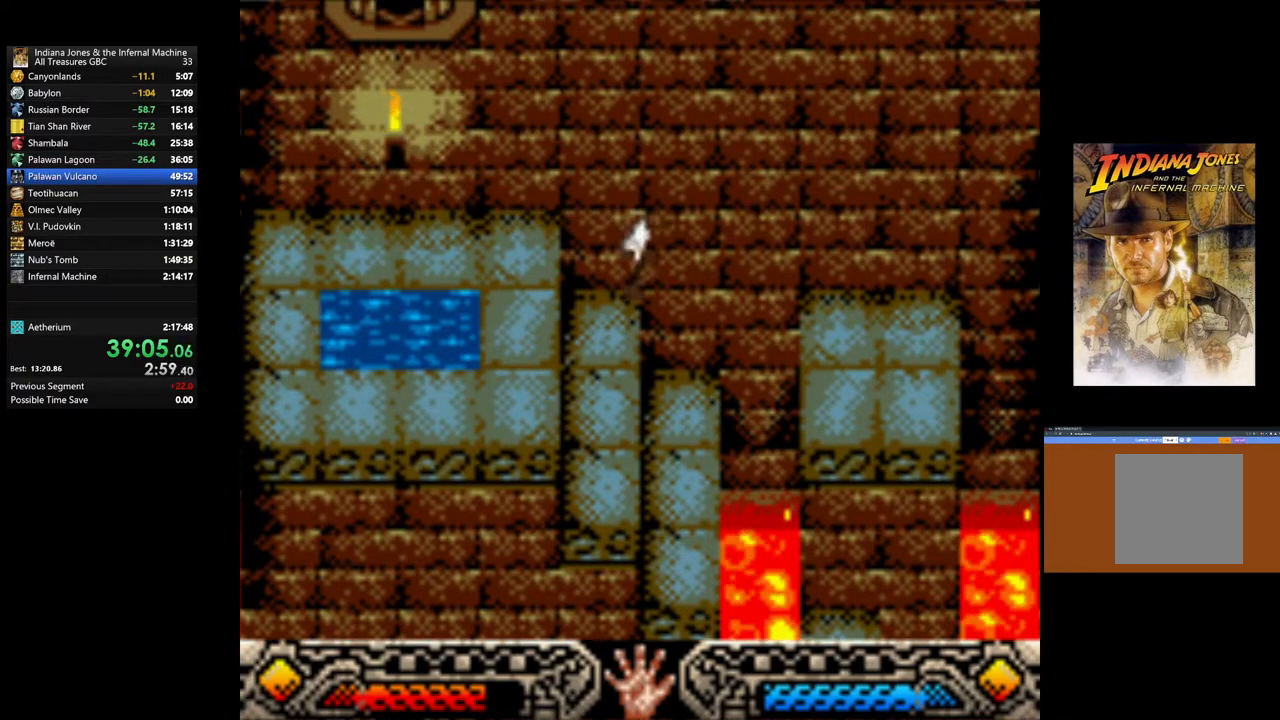
{"buttons": [], "left_stick": "center", "right_stick": "center", "events": [[383, "left_stick", "center"]]}
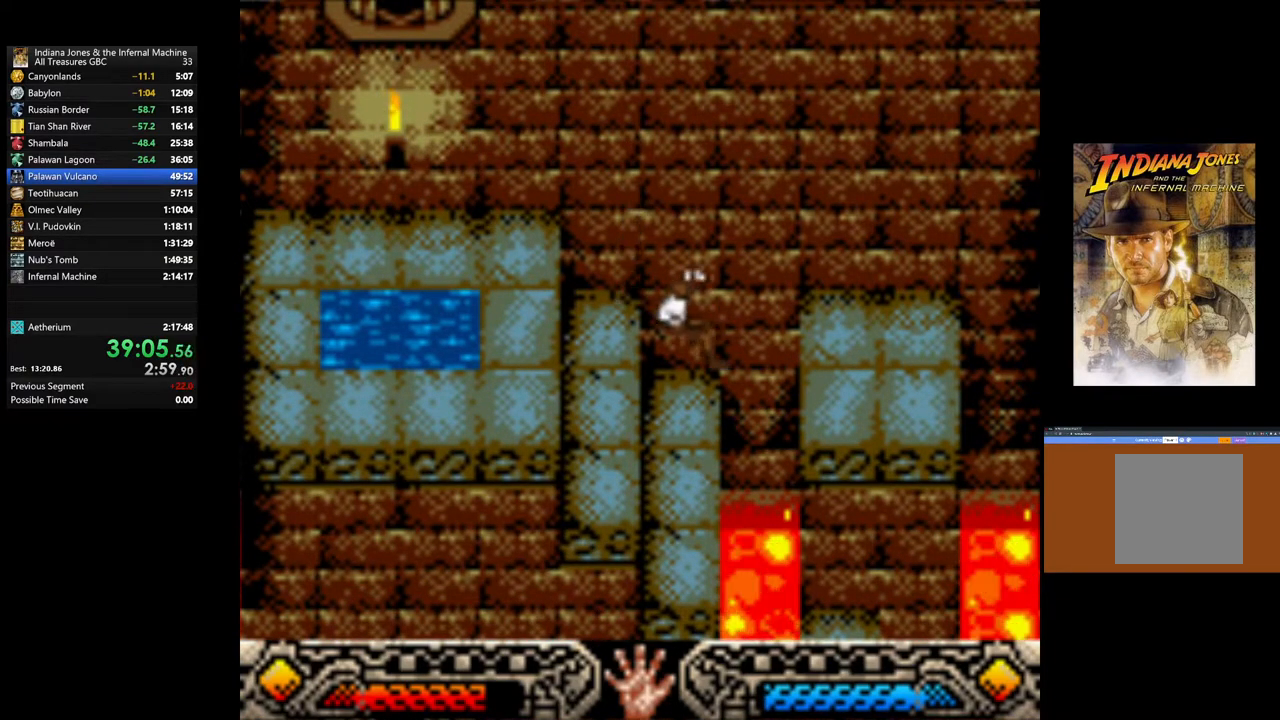
{"buttons": [], "left_stick": "down", "right_stick": "center", "events": [[83, "left_stick", "down"]]}
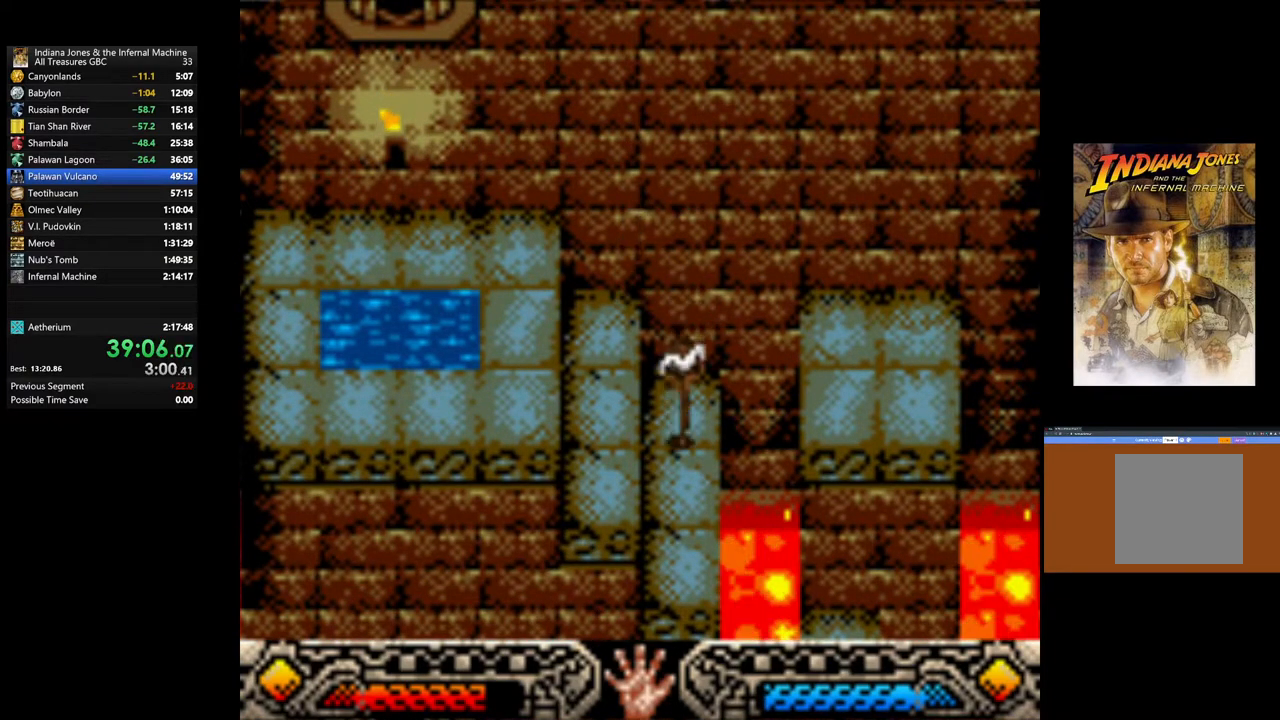
{"buttons": [], "left_stick": "center", "right_stick": "center", "events": [[317, "left_stick", "center"]]}
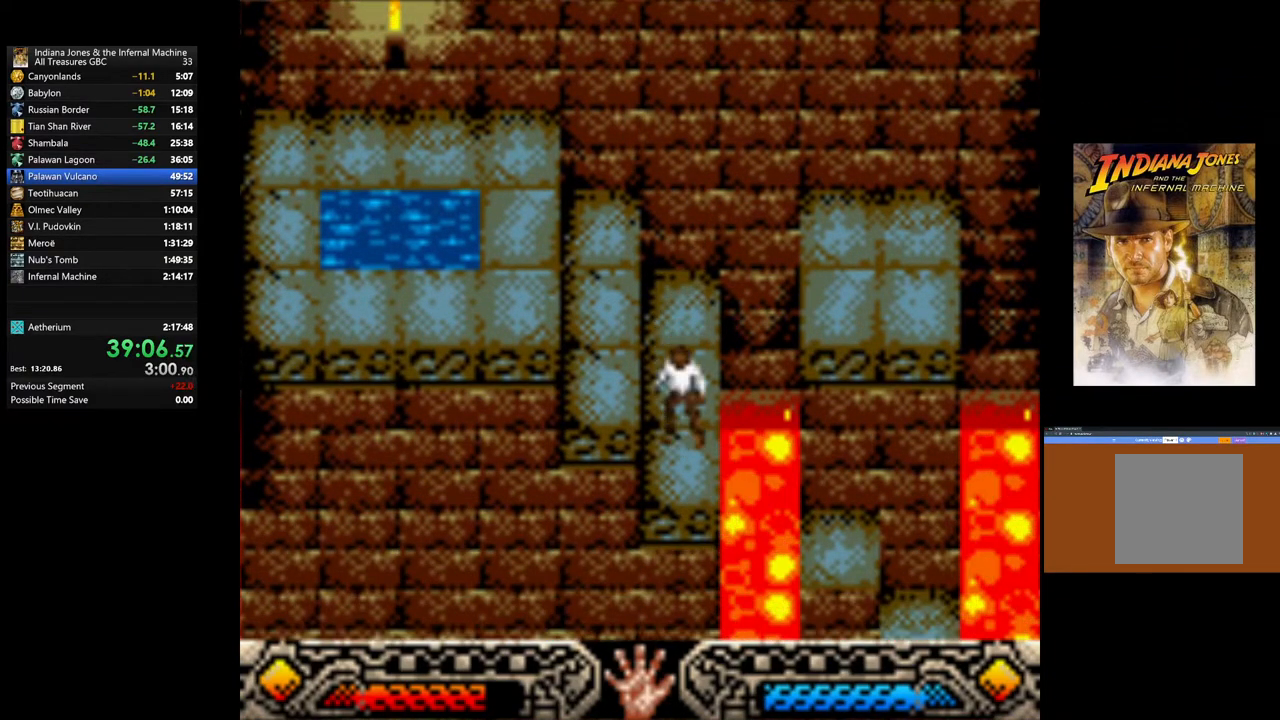
{"buttons": ["B"], "left_stick": "right", "right_stick": "center", "events": [[17, "left_stick", "down"], [117, "left_stick", "center"], [400, "left_stick", "right"], [433, "B", "down"]]}
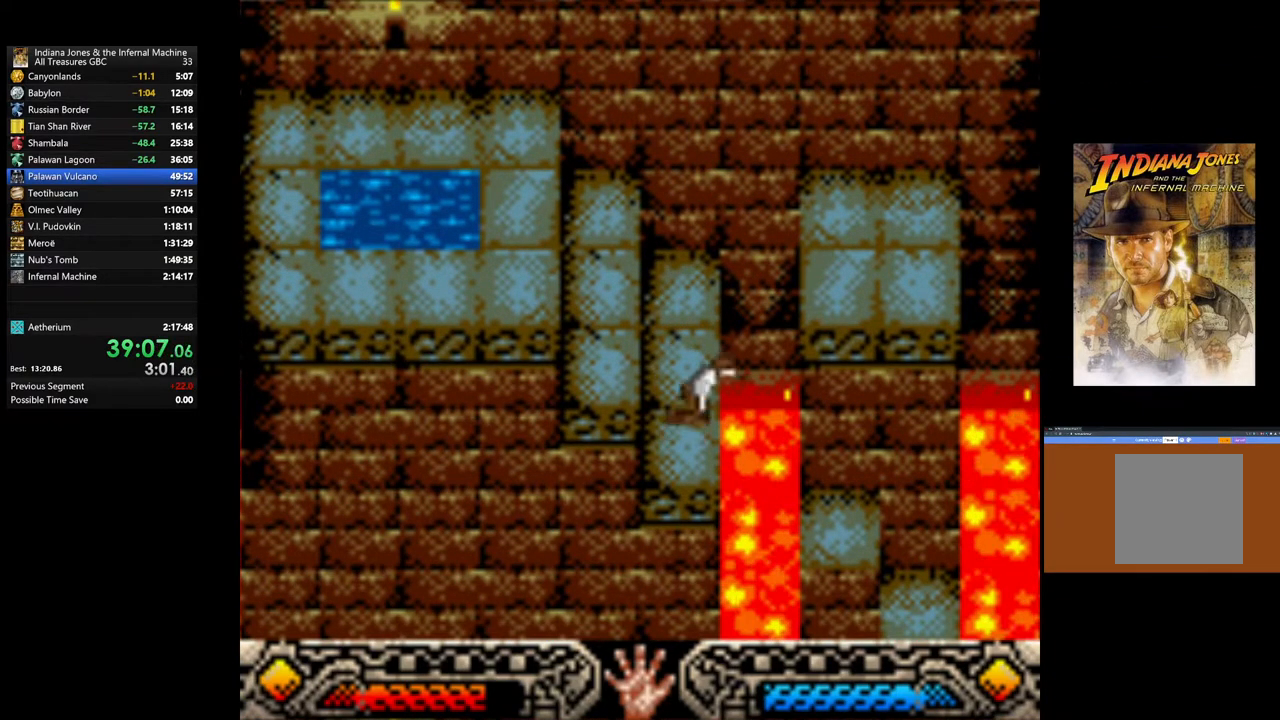
{"buttons": [], "left_stick": "right", "right_stick": "center", "events": [[133, "B", "up"]]}
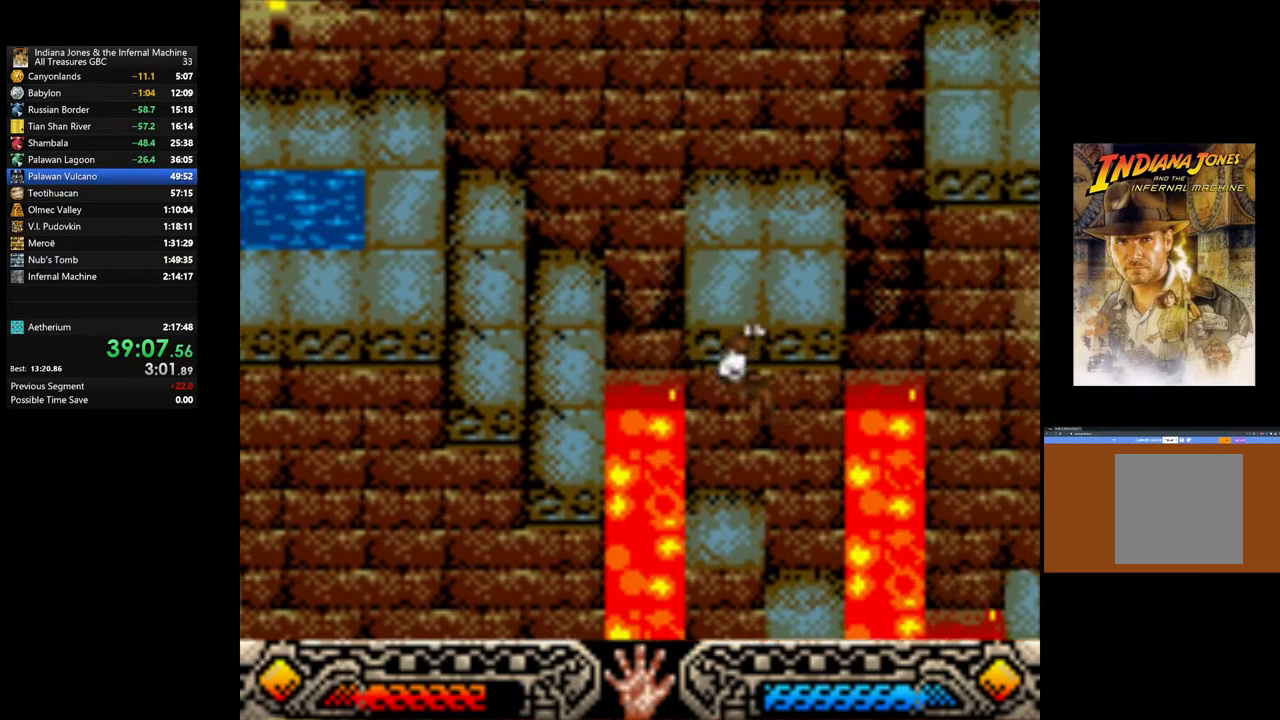
{"buttons": [], "left_stick": "center", "right_stick": "center", "events": [[83, "left_stick", "center"]]}
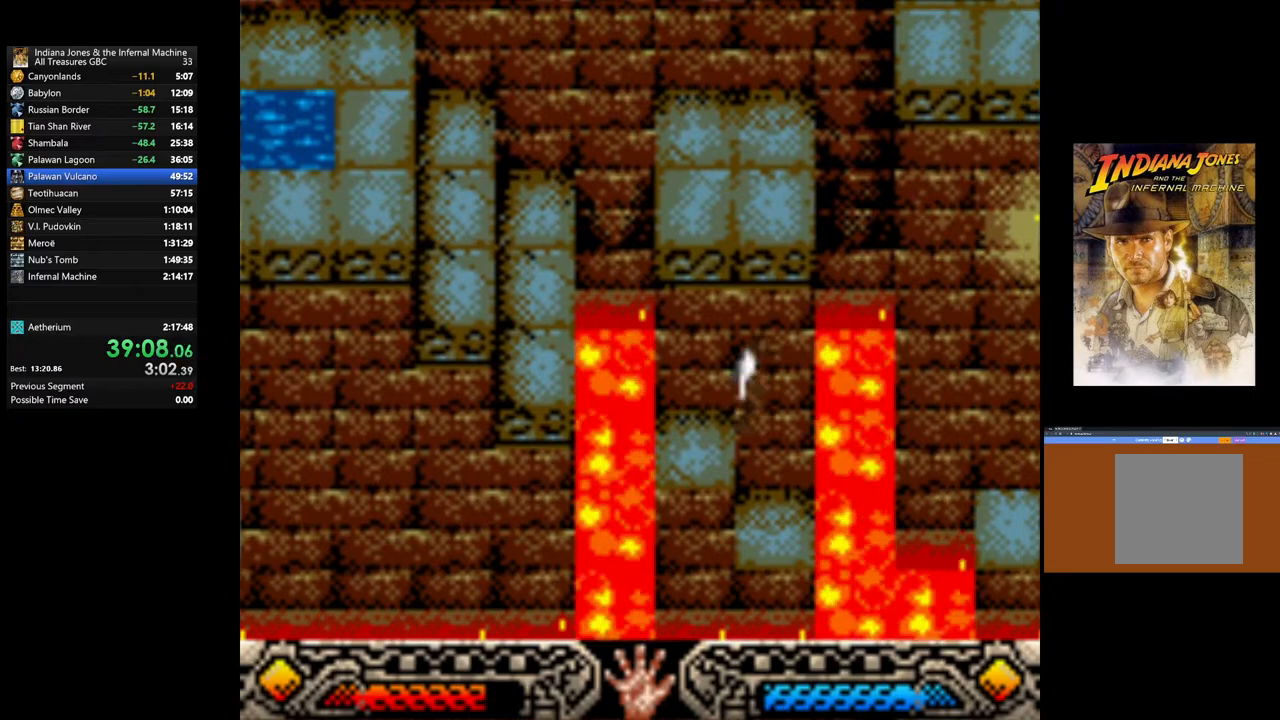
{"buttons": [], "left_stick": "center", "right_stick": "center", "events": [[17, "left_stick", "right"], [217, "left_stick", "center"]]}
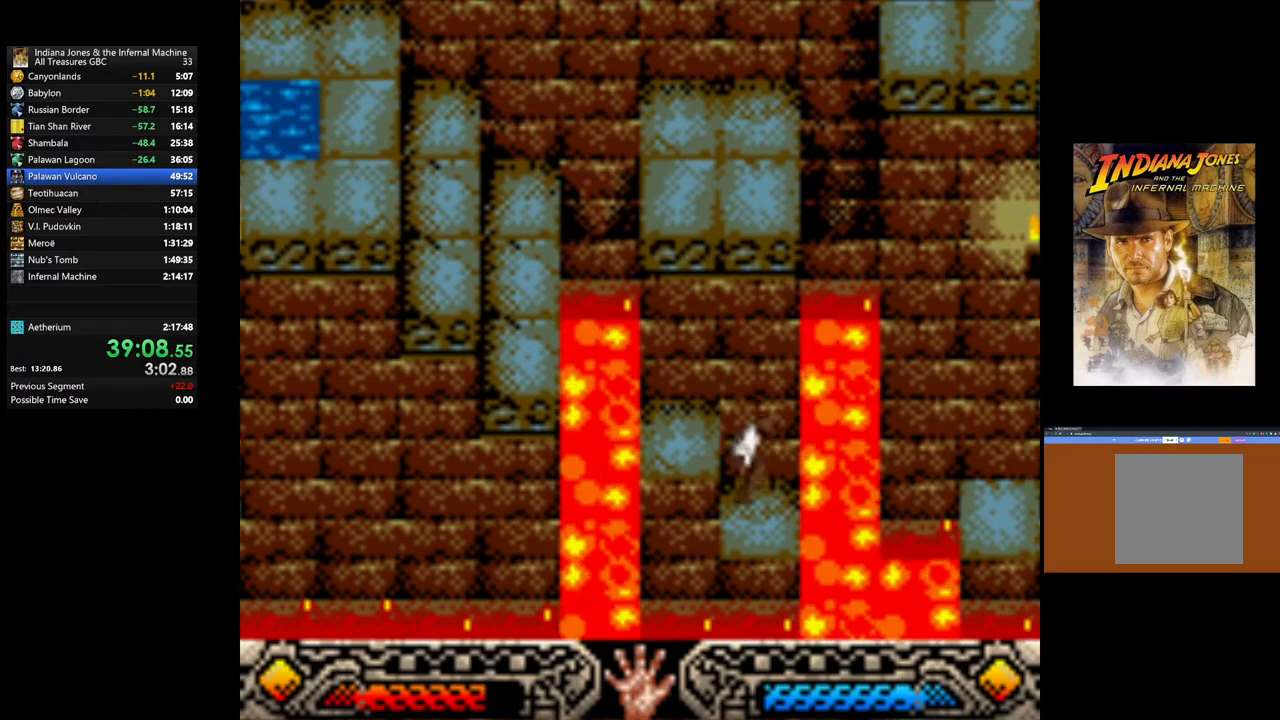
{"buttons": [], "left_stick": "right", "right_stick": "center", "events": [[367, "left_stick", "right"]]}
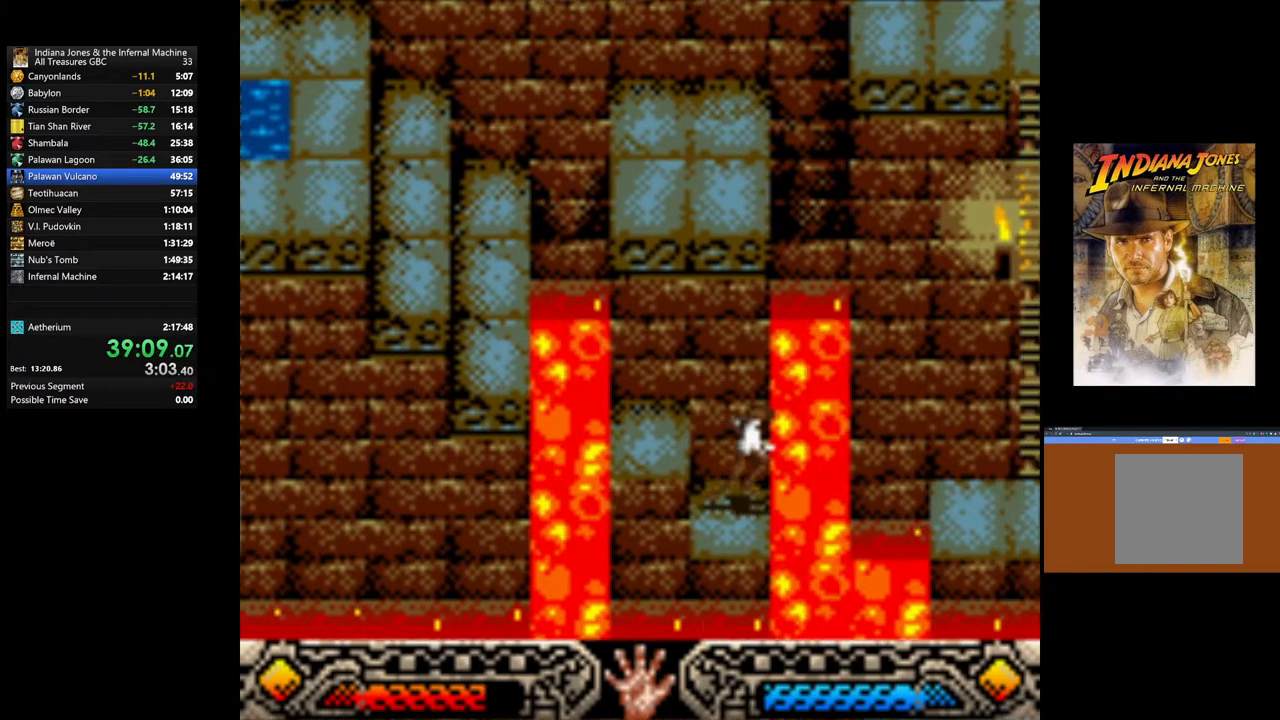
{"buttons": ["B"], "left_stick": "right", "right_stick": "center", "events": [[17, "B", "down"]]}
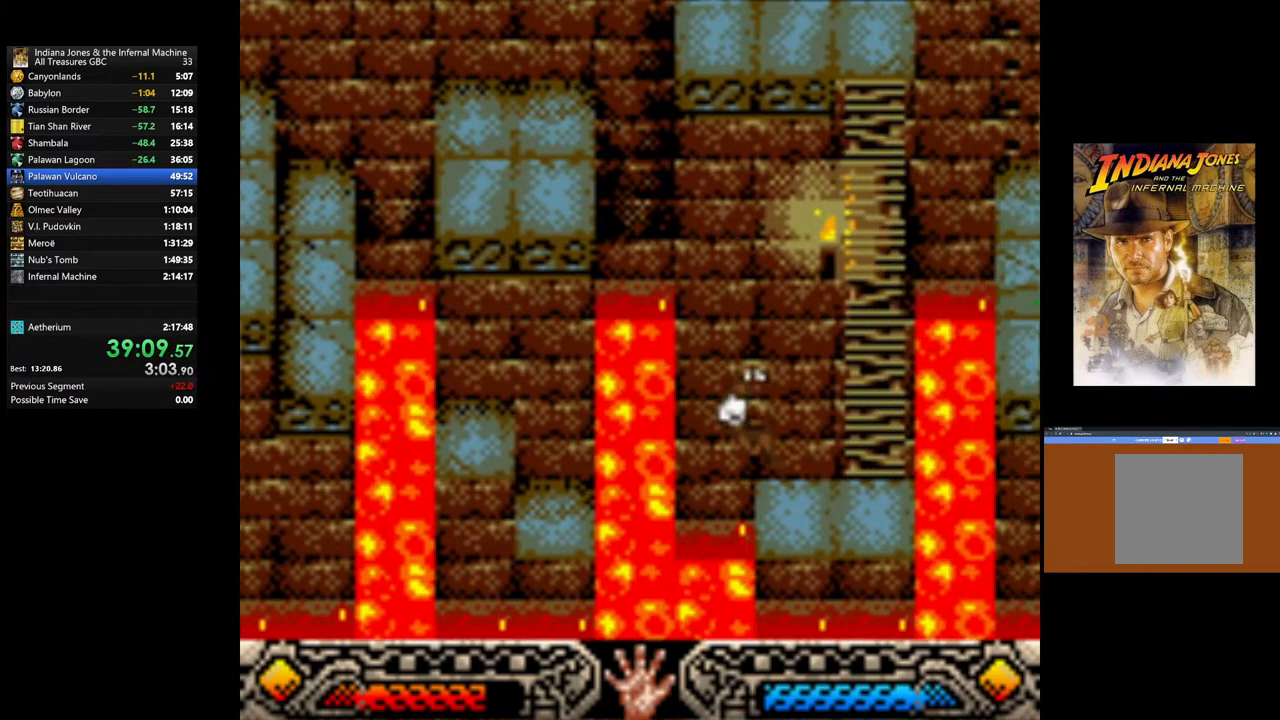
{"buttons": [], "left_stick": "up-right", "right_stick": "center", "events": [[100, "B", "up"], [500, "left_stick", "up-right"]]}
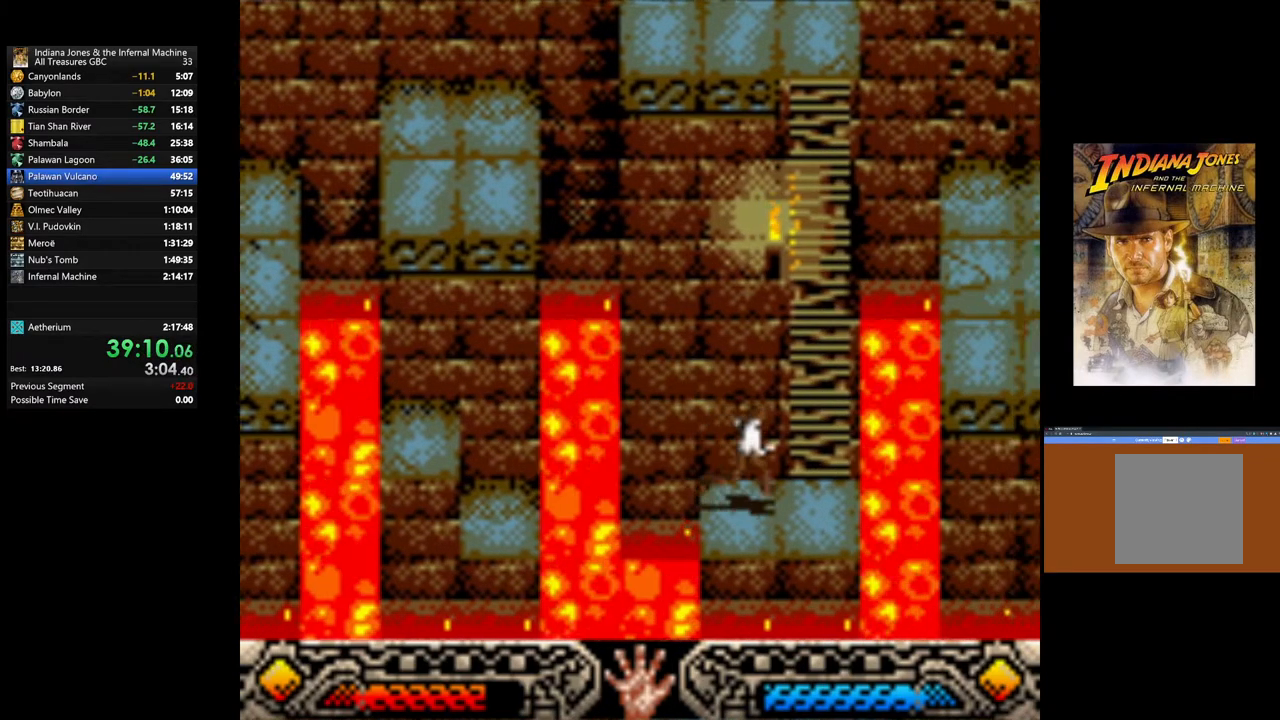
{"buttons": [], "left_stick": "up", "right_stick": "center", "events": [[167, "left_stick", "up"]]}
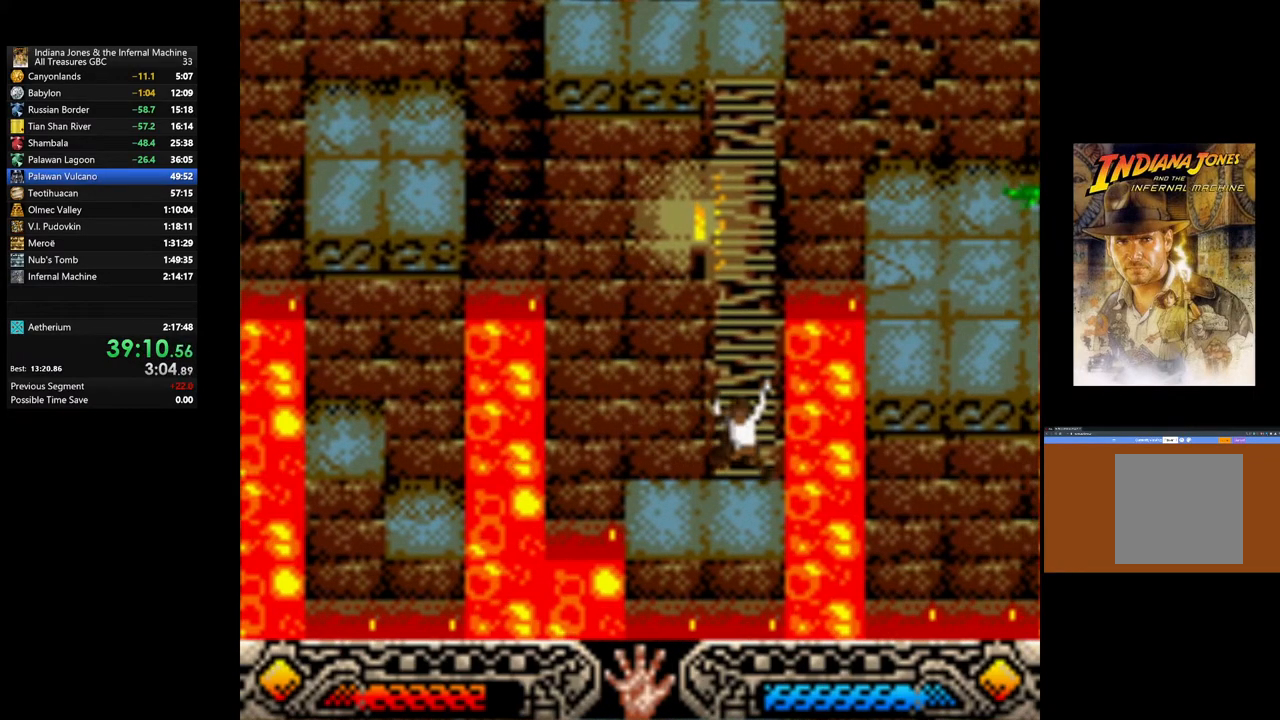
{"buttons": [], "left_stick": "up", "right_stick": "center", "events": []}
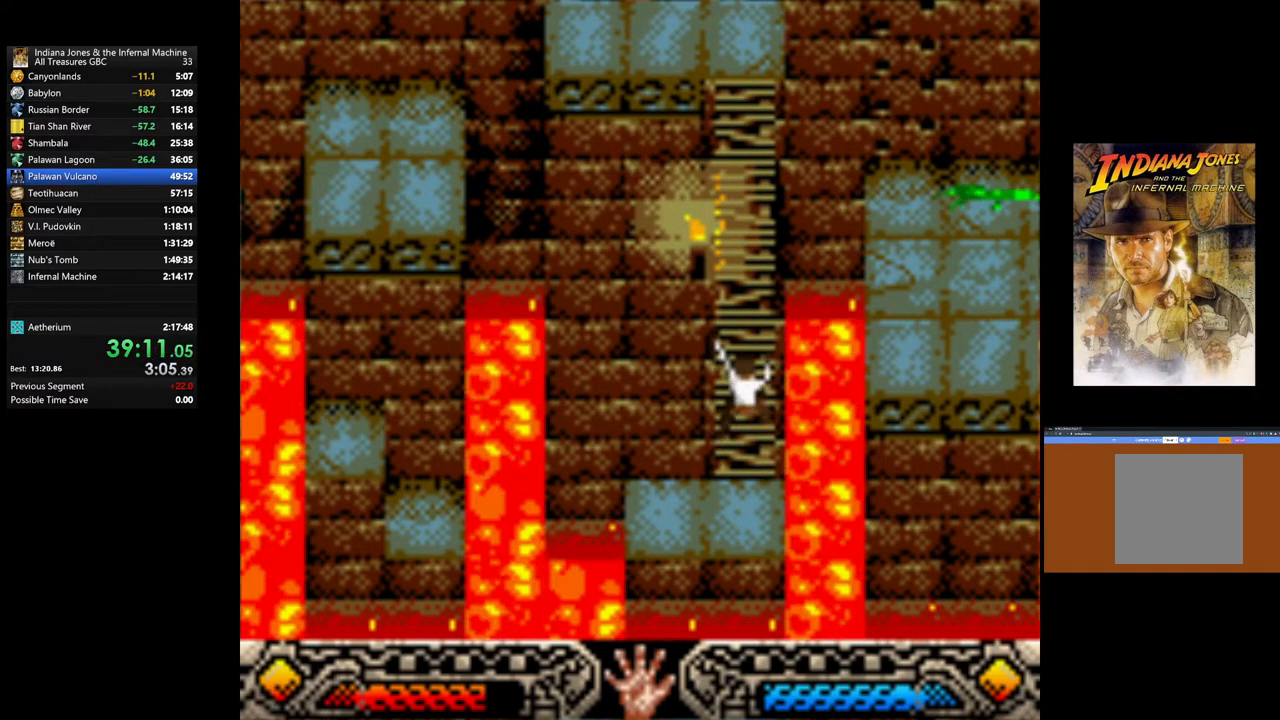
{"buttons": [], "left_stick": "up", "right_stick": "center", "events": []}
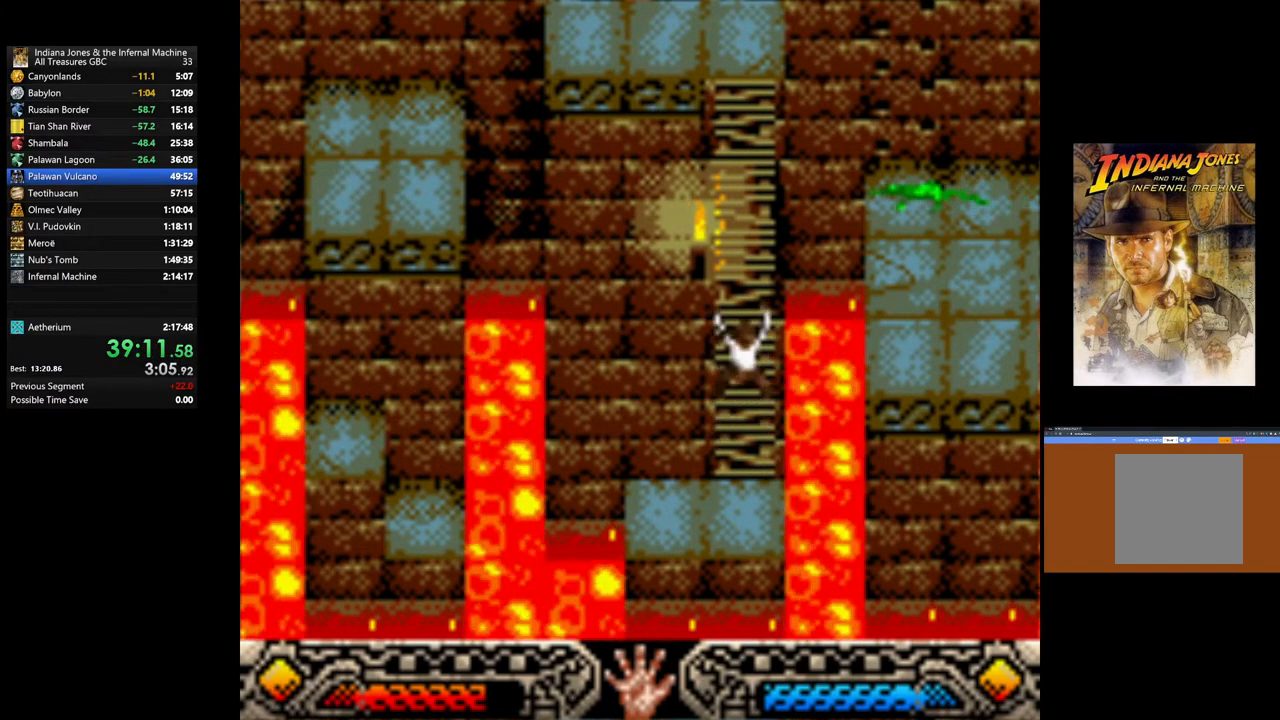
{"buttons": [], "left_stick": "up", "right_stick": "center", "events": []}
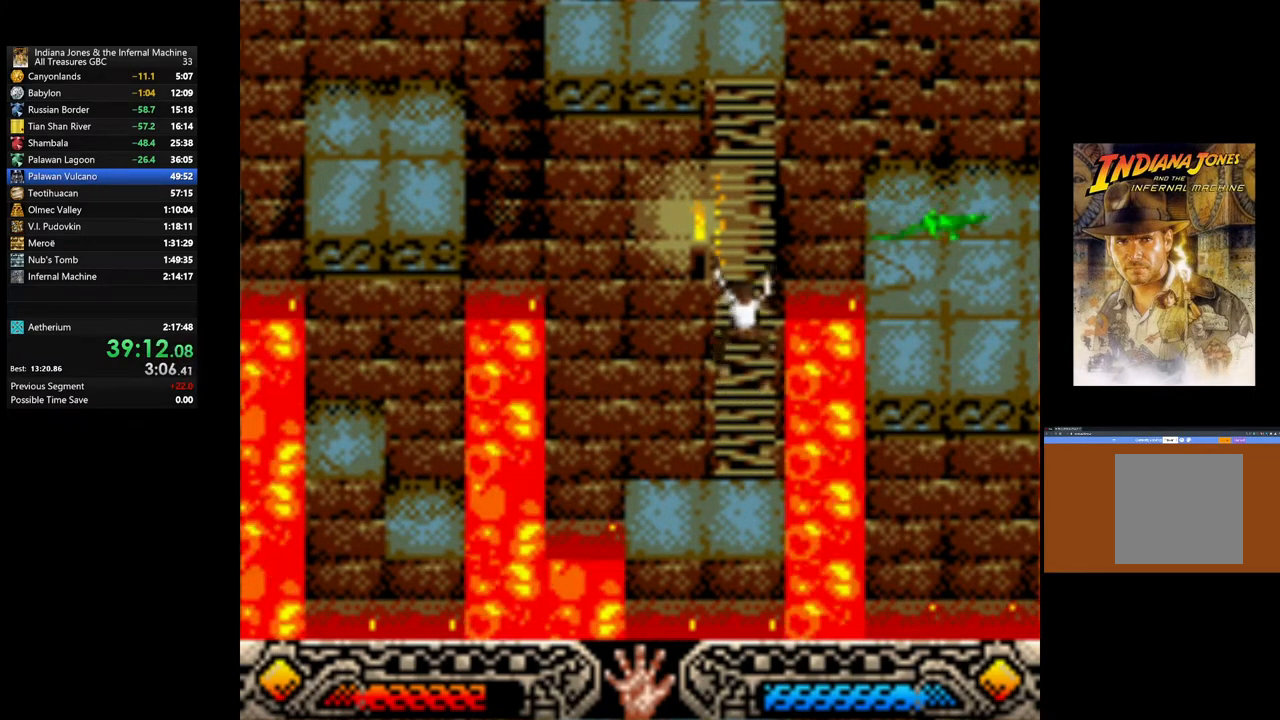
{"buttons": [], "left_stick": "up", "right_stick": "center", "events": []}
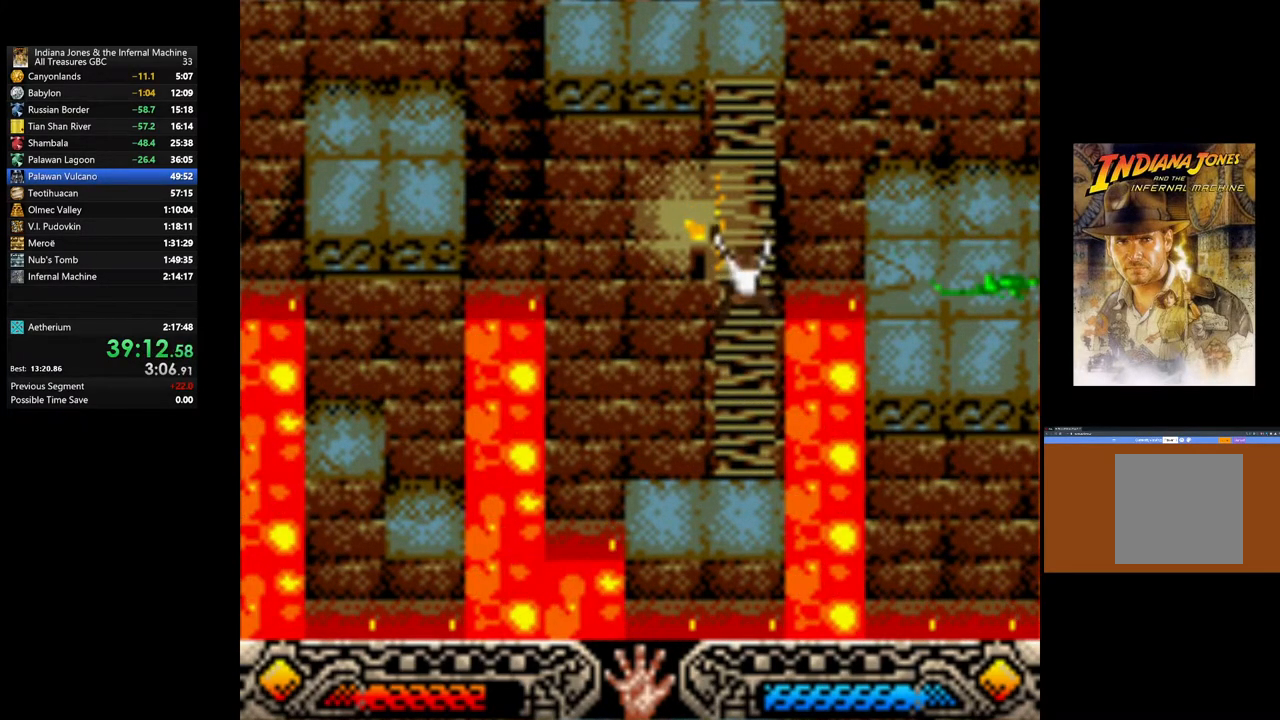
{"buttons": [], "left_stick": "up", "right_stick": "center", "events": []}
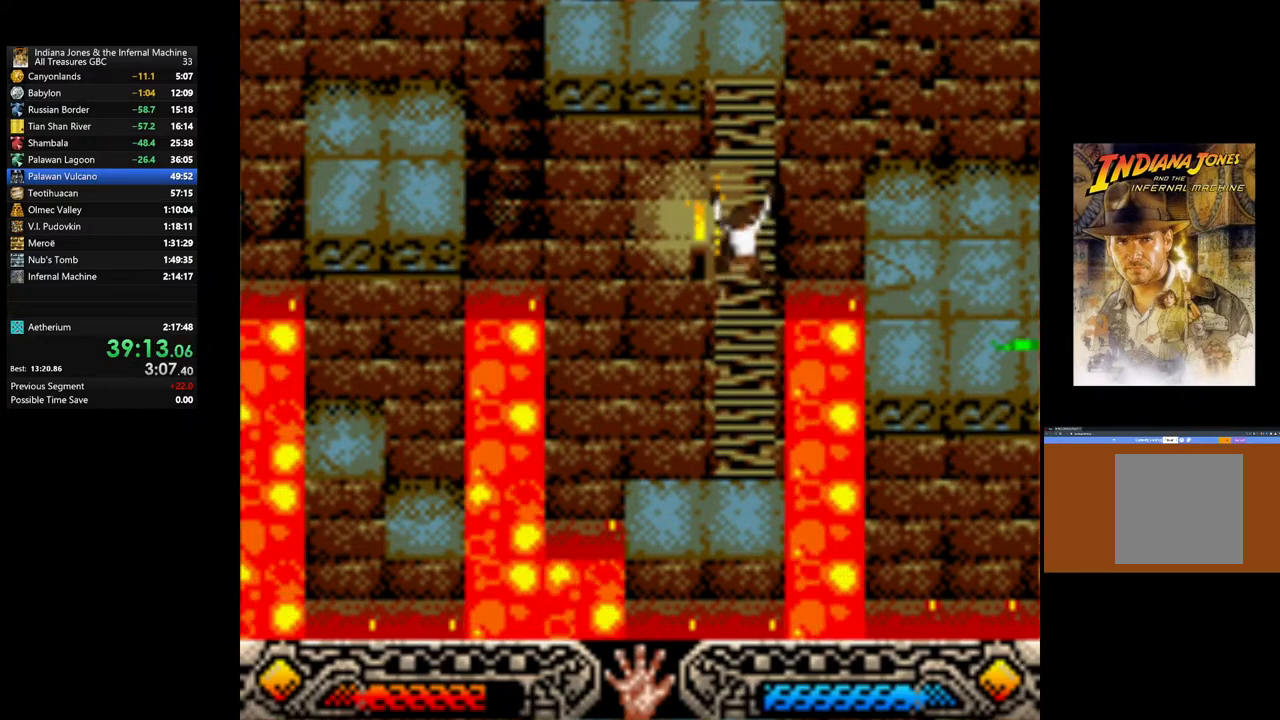
{"buttons": [], "left_stick": "up", "right_stick": "center", "events": []}
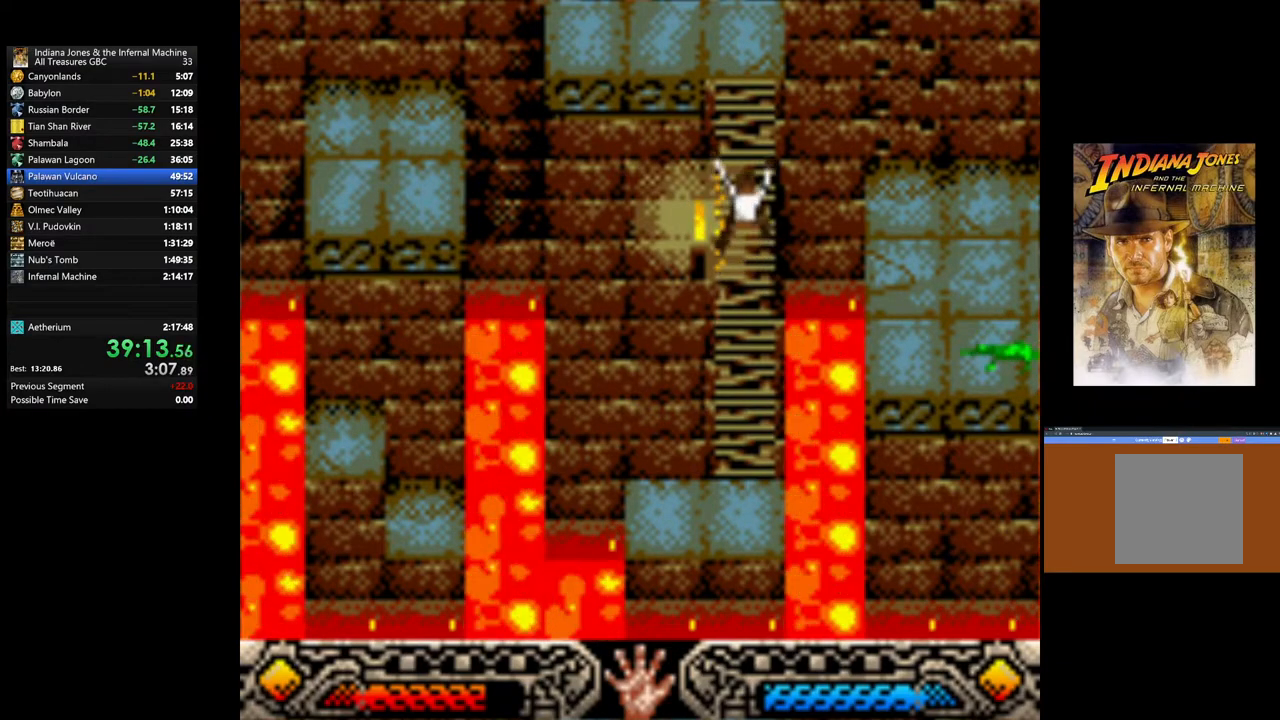
{"buttons": [], "left_stick": "up", "right_stick": "center", "events": []}
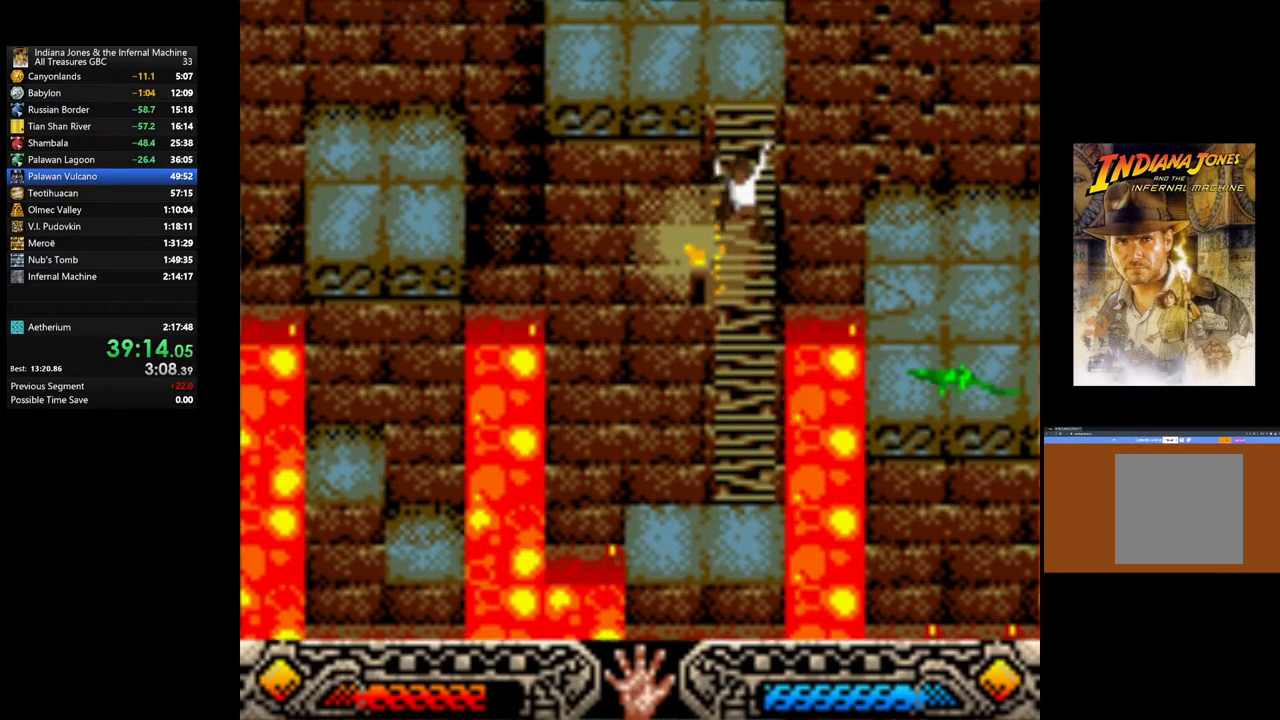
{"buttons": [], "left_stick": "up", "right_stick": "center", "events": []}
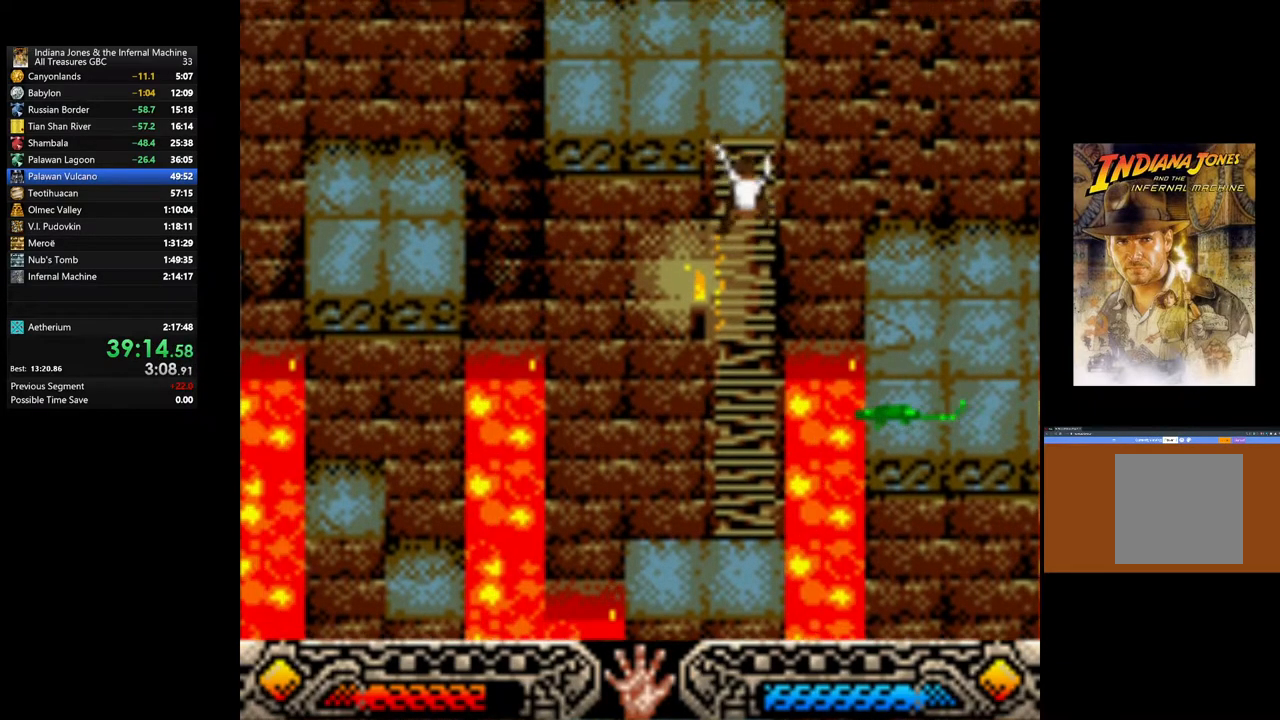
{"buttons": [], "left_stick": "up", "right_stick": "center", "events": []}
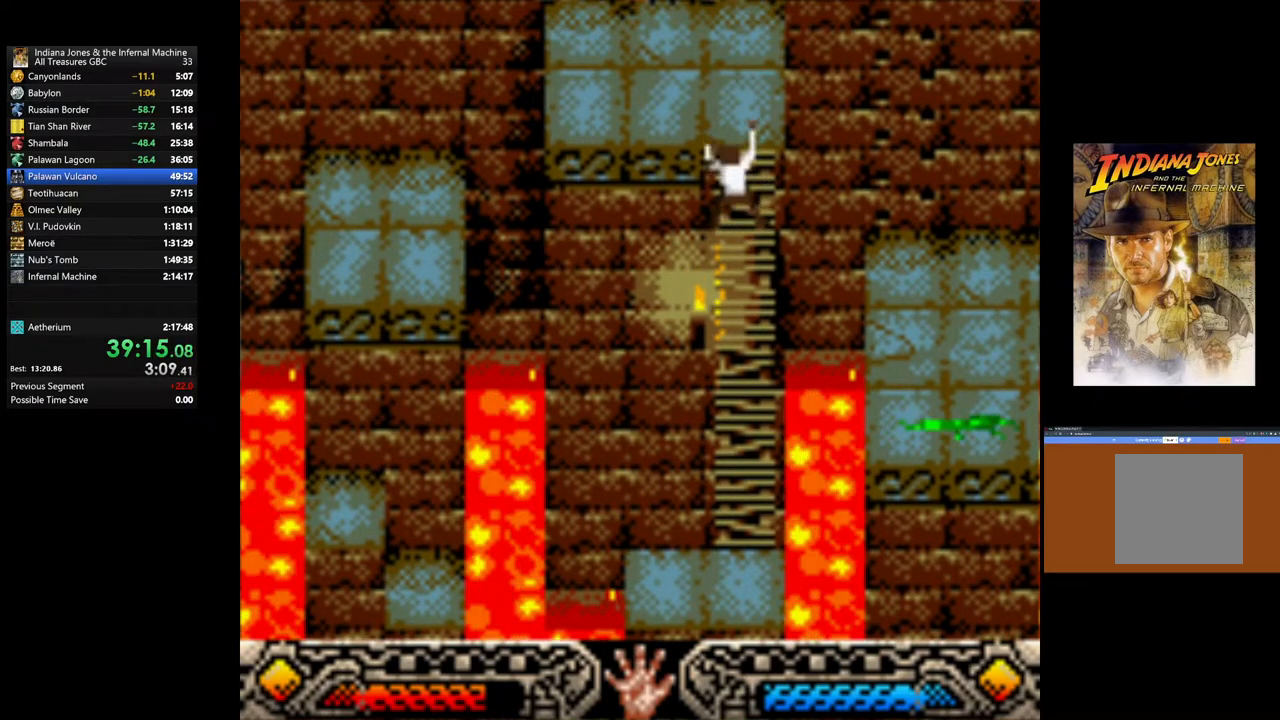
{"buttons": [], "left_stick": "up", "right_stick": "center", "events": []}
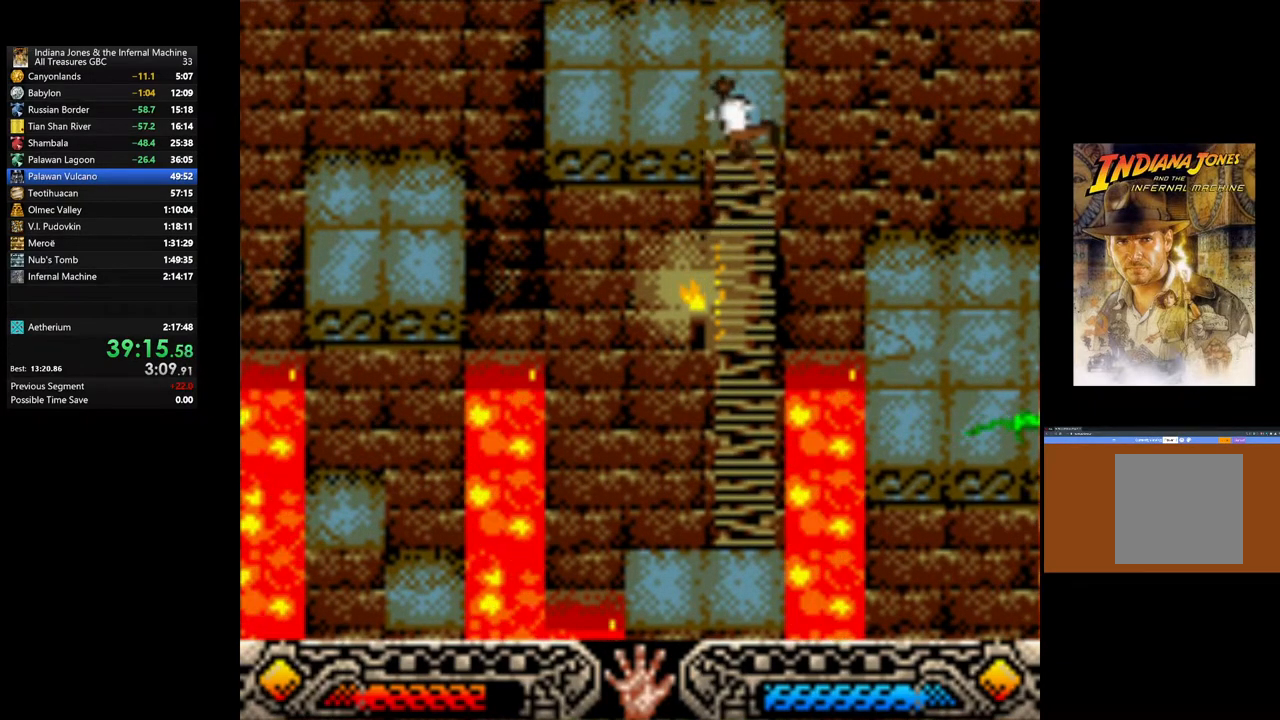
{"buttons": [], "left_stick": "up", "right_stick": "center", "events": []}
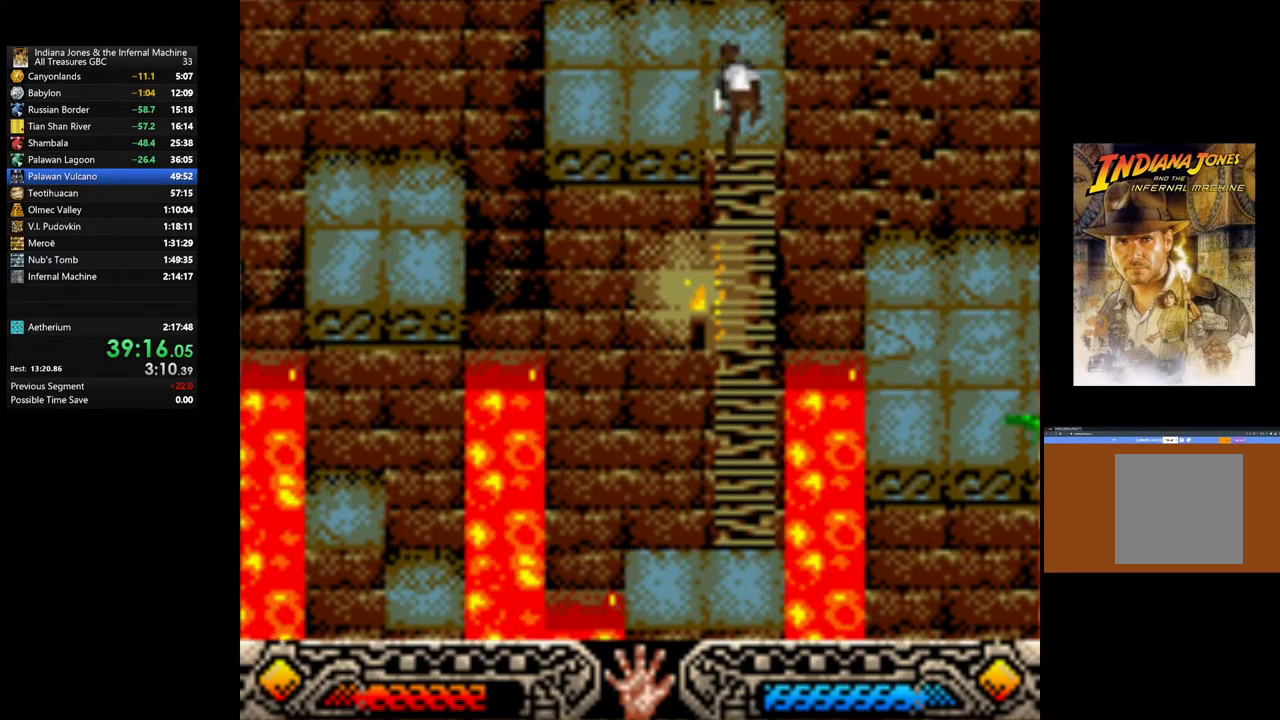
{"buttons": [], "left_stick": "up", "right_stick": "center", "events": []}